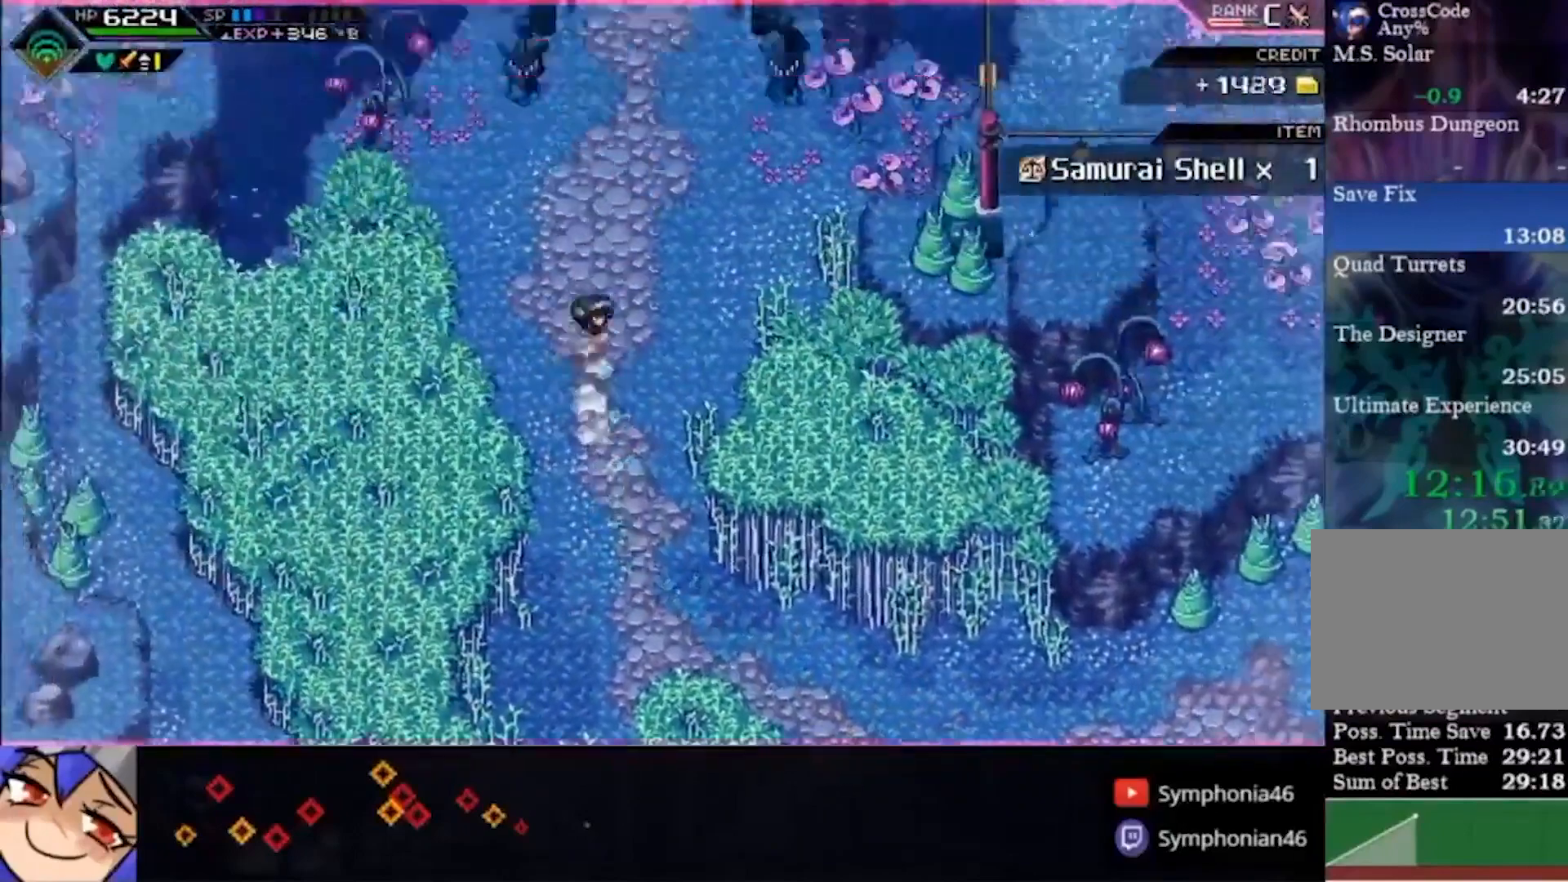
Gameplay with a controller (PlayStation layout); each line is a JSON object with the inputs held at the frame after it. "events" lists button and stick changes between this image and that frame as [ms after this image, input, new state], when the widget could be followed in between. Not read: L1 L3 R3.
{"buttons": ["CIRCLE"], "left_stick": "up", "right_stick": "center", "events": []}
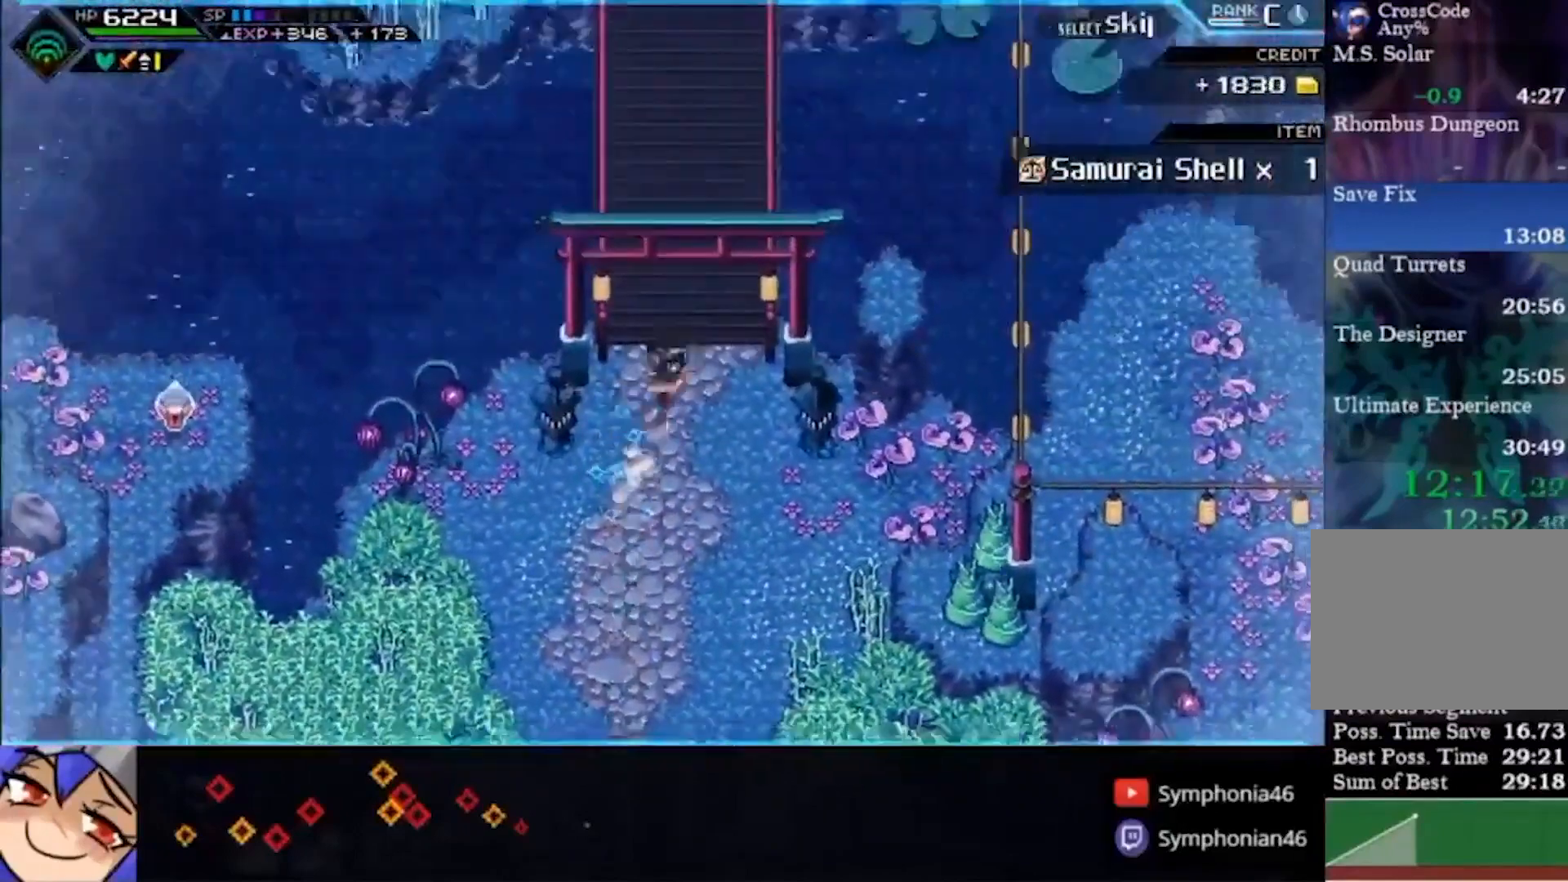
{"buttons": ["CIRCLE"], "left_stick": "up", "right_stick": "center", "events": []}
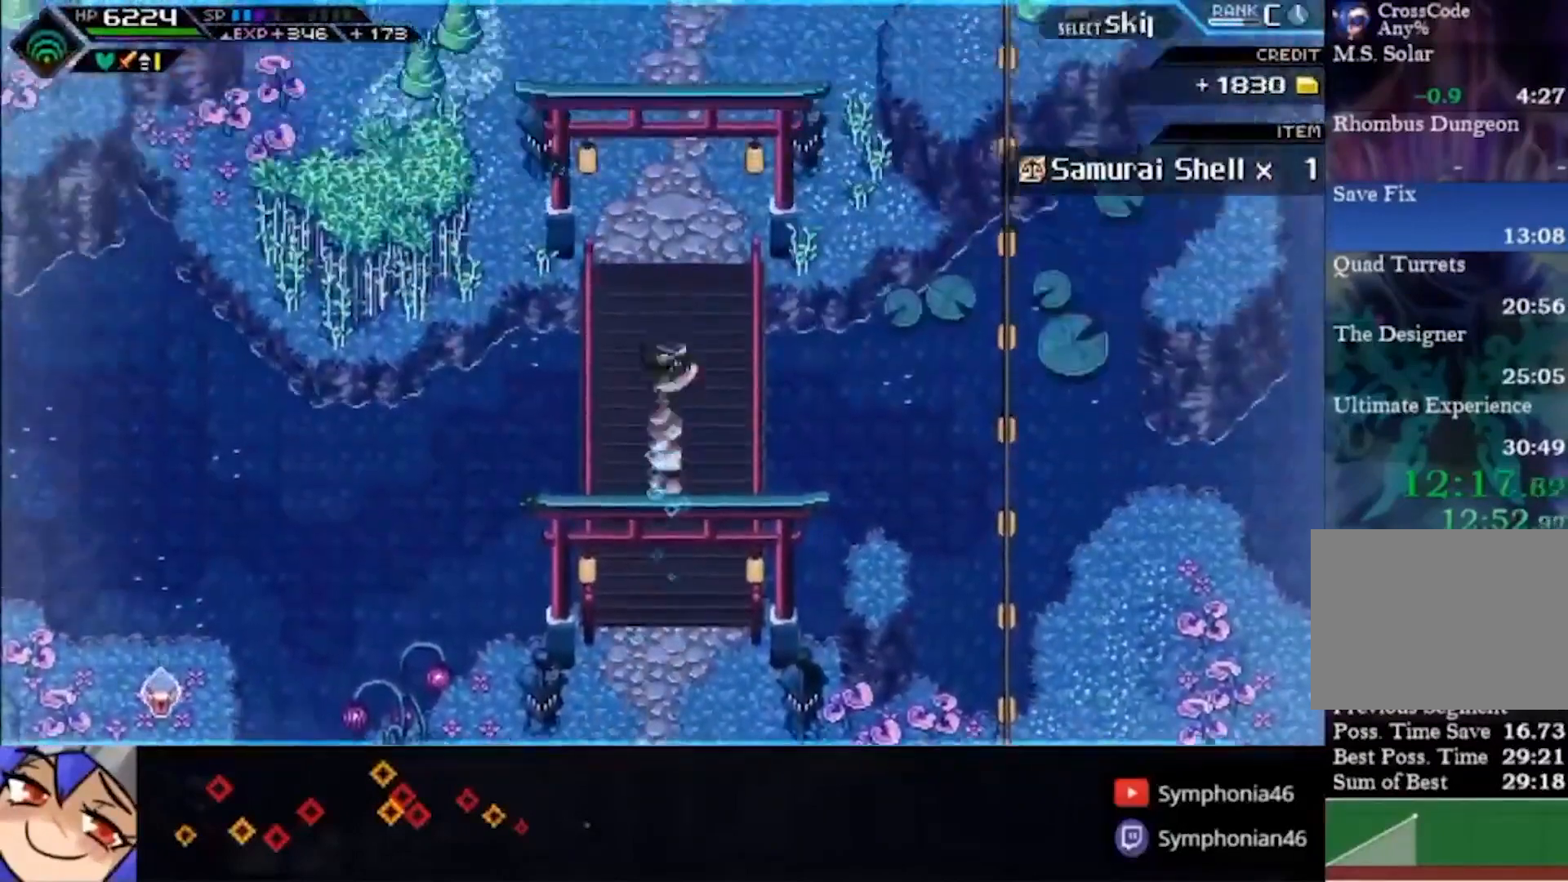
{"buttons": ["CIRCLE"], "left_stick": "up", "right_stick": "center", "events": []}
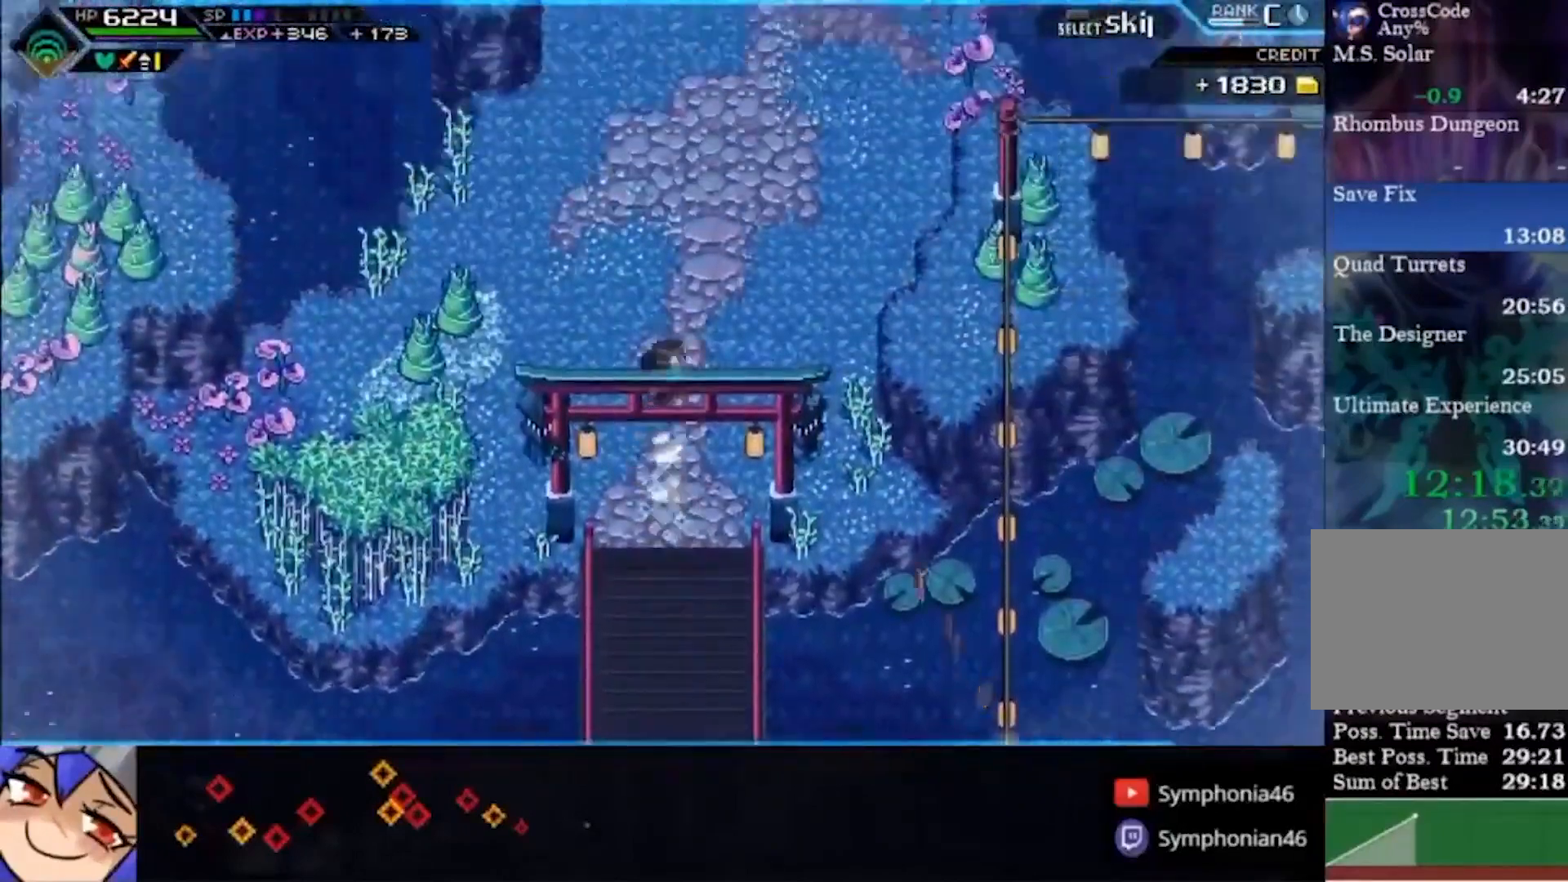
{"buttons": ["CIRCLE"], "left_stick": "up", "right_stick": "center", "events": []}
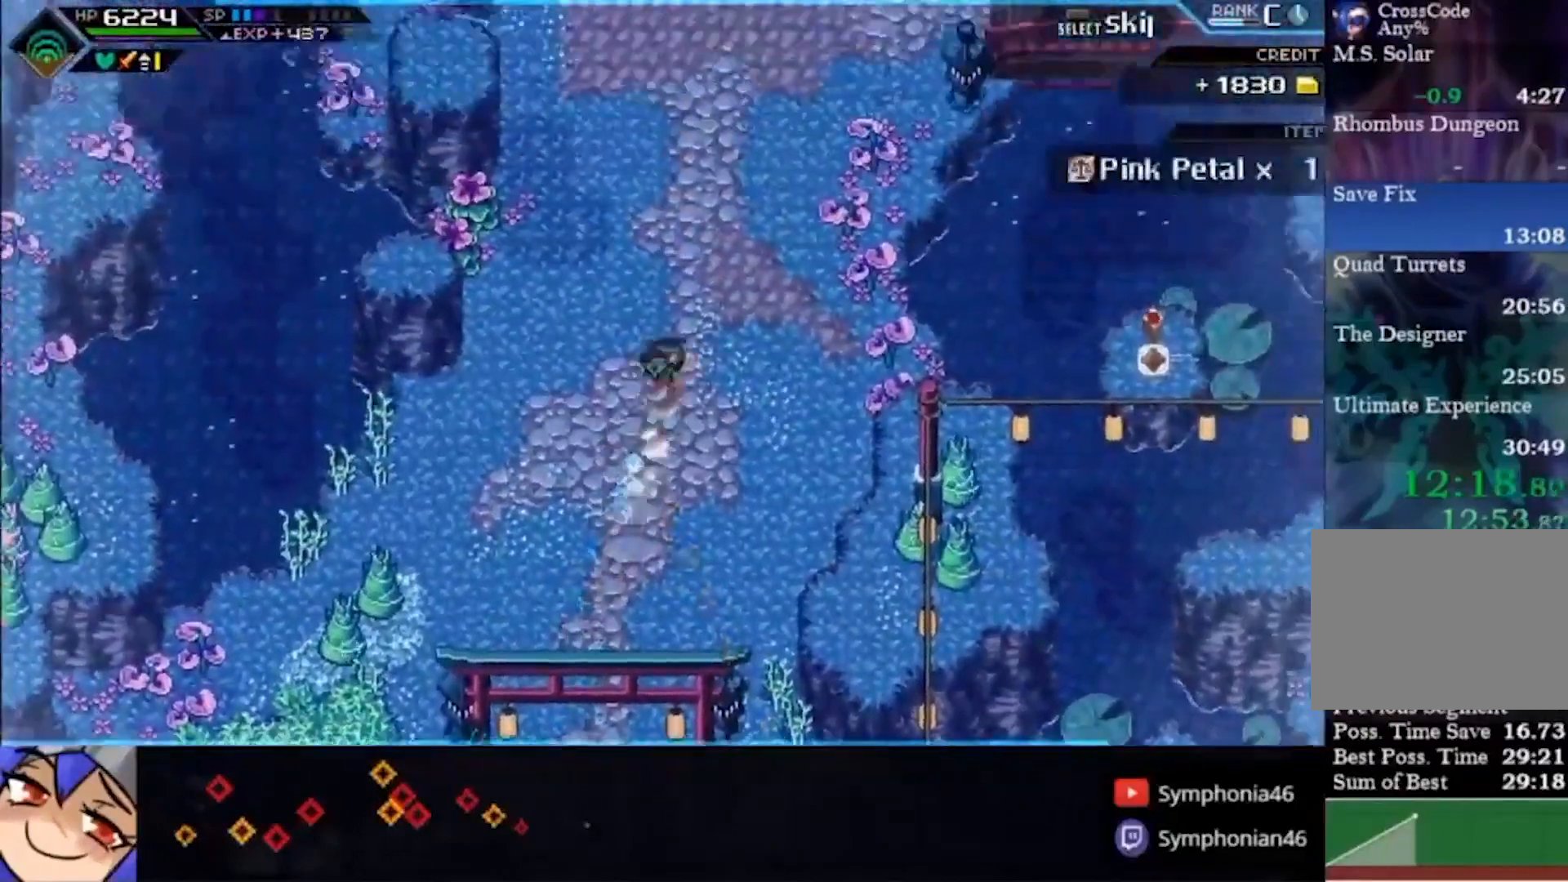
{"buttons": ["CIRCLE"], "left_stick": "up", "right_stick": "center", "events": []}
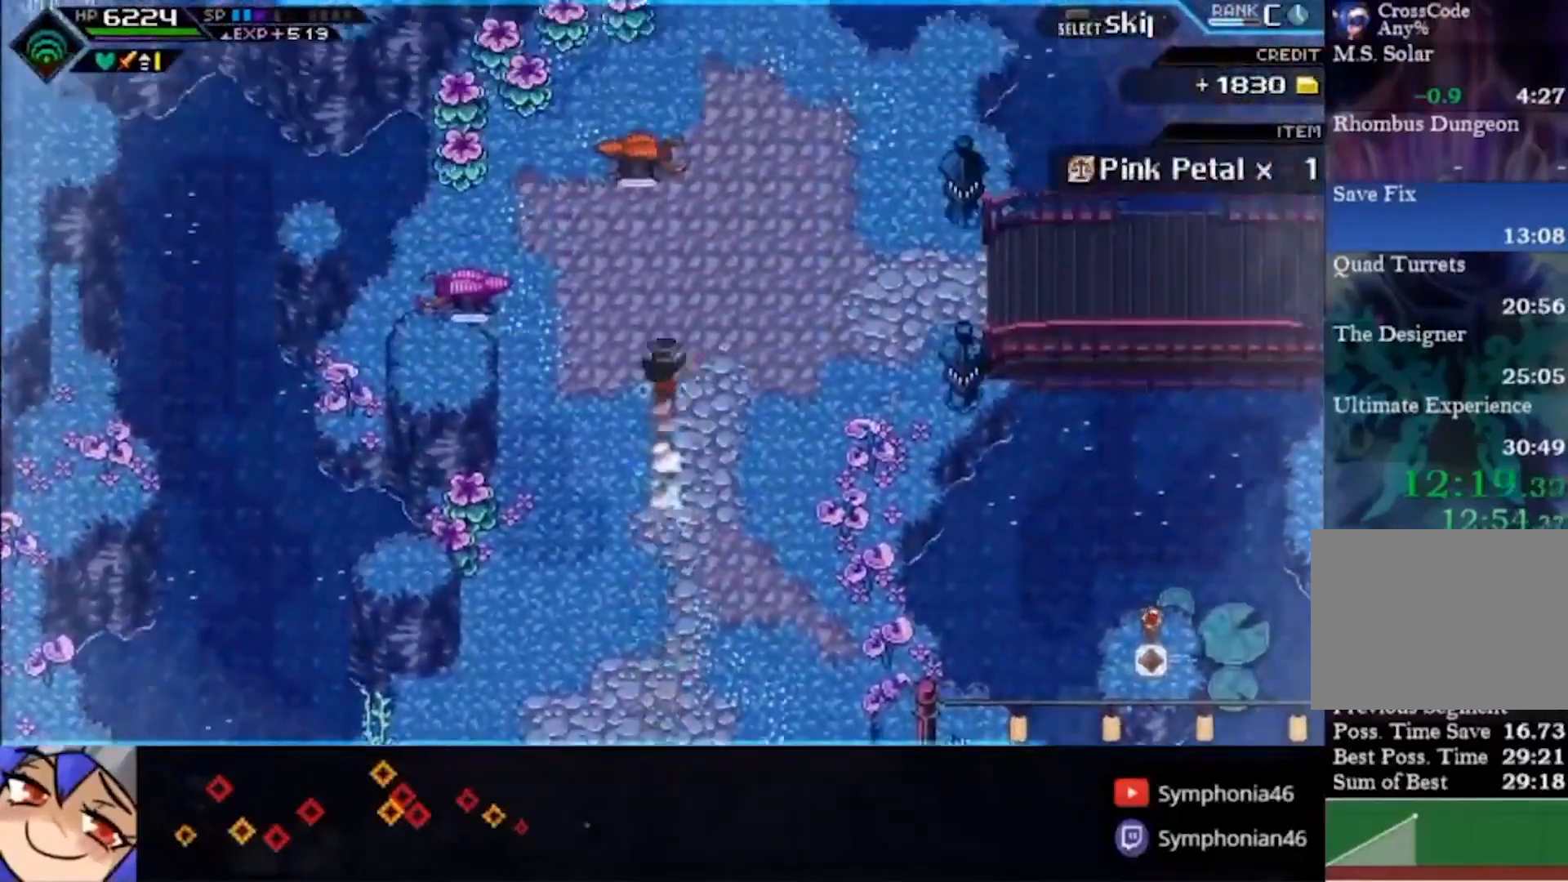
{"buttons": ["CIRCLE", "SQUARE"], "left_stick": "up", "right_stick": "center", "events": [[467, "SQUARE", "down"]]}
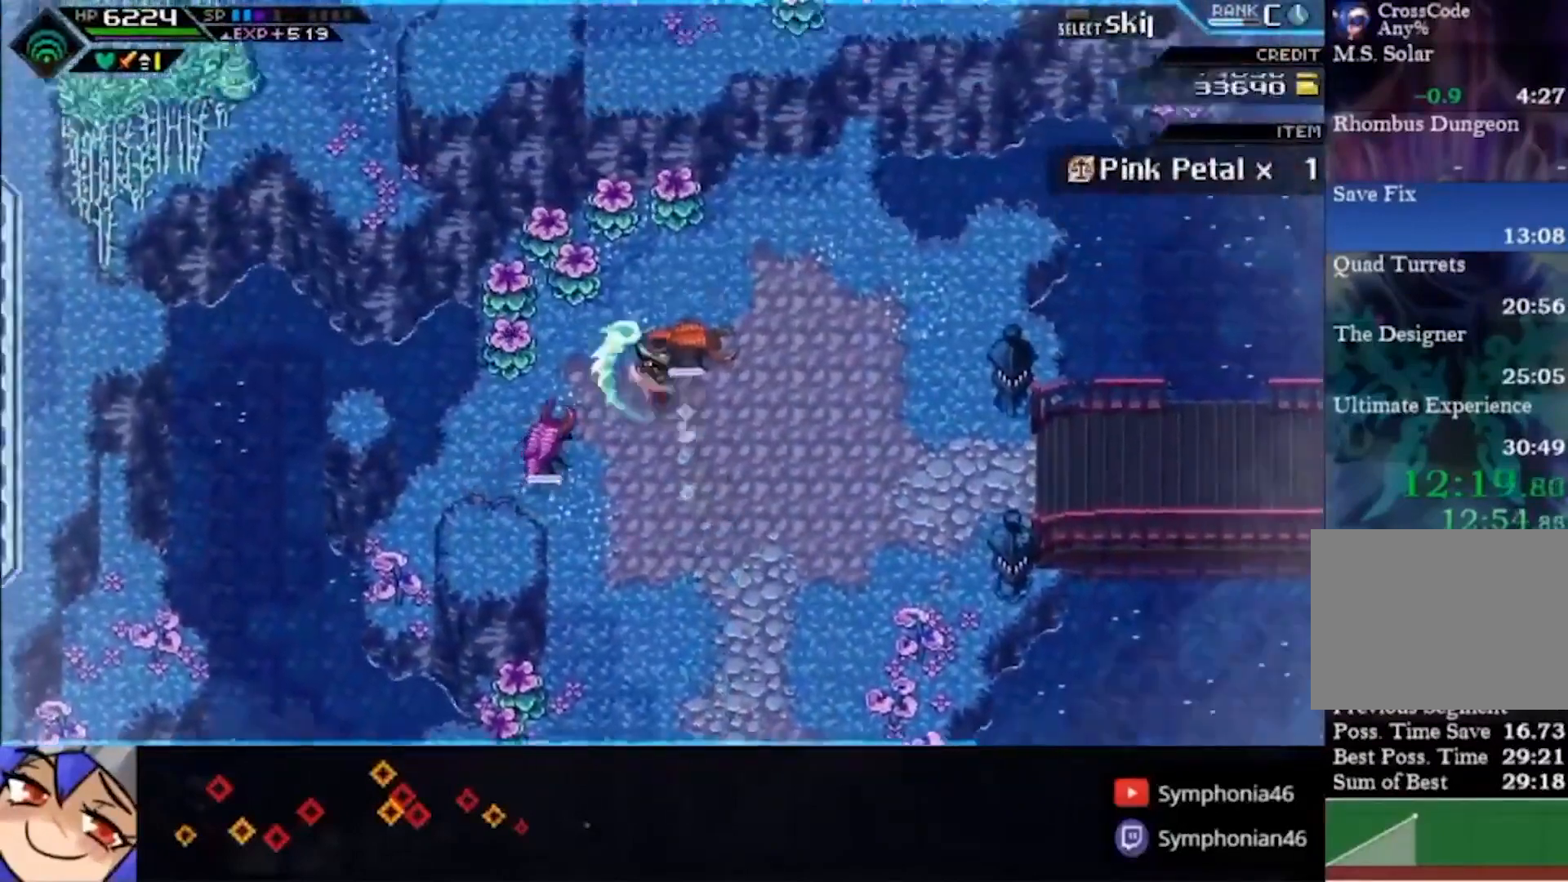
{"buttons": ["CIRCLE"], "left_stick": "center", "right_stick": "center", "events": [[33, "SQUARE", "up"], [33, "left_stick", "down"], [500, "left_stick", "center"]]}
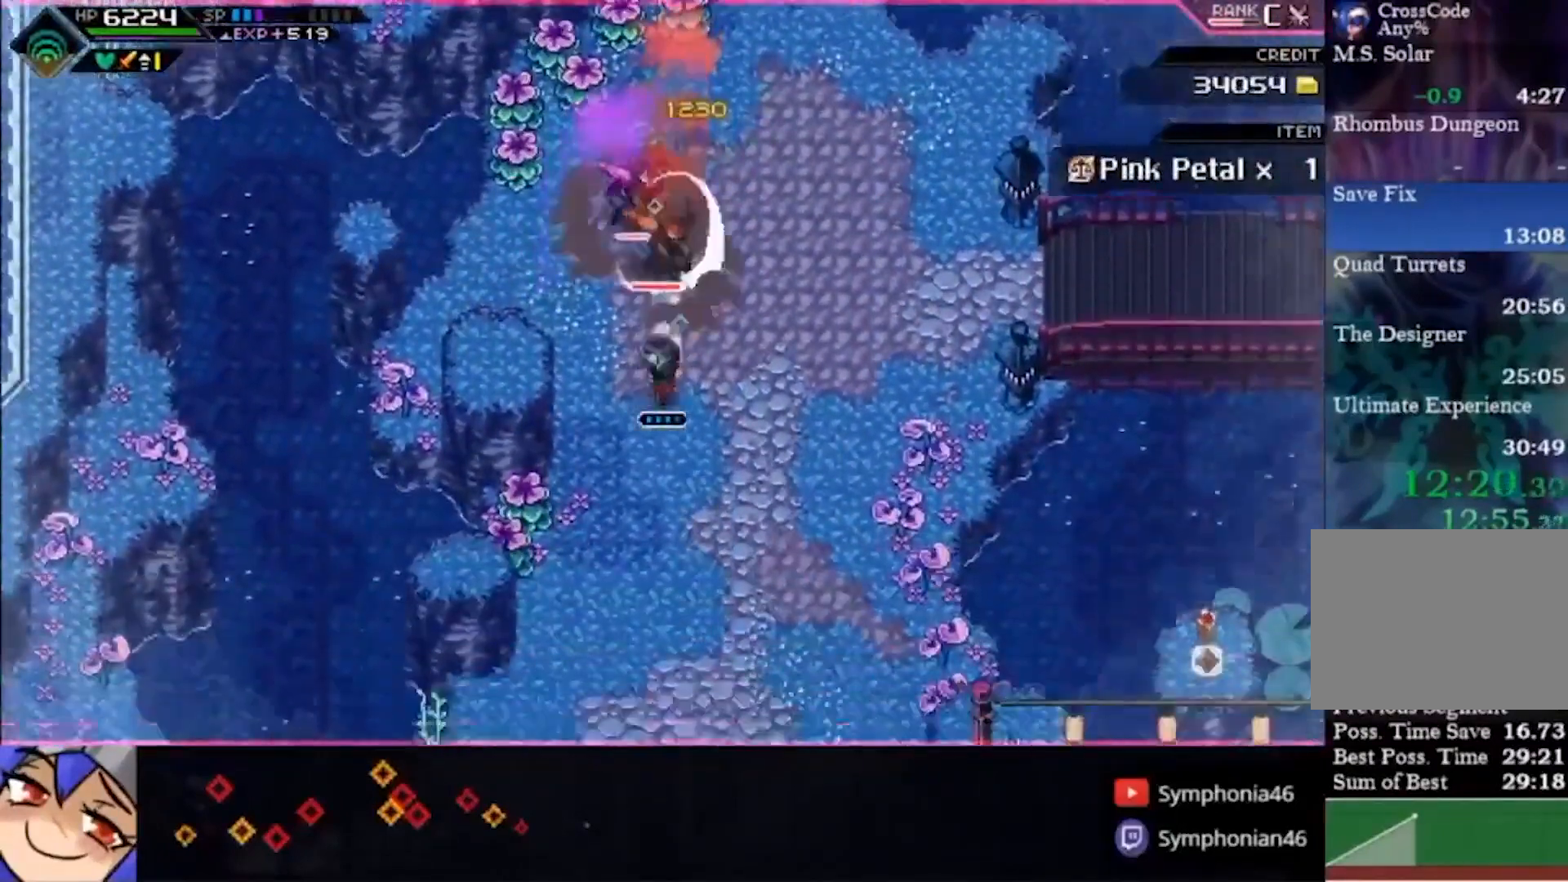
{"buttons": ["CIRCLE"], "left_stick": "up", "right_stick": "center", "events": [[100, "left_stick", "up"], [200, "DPAD_DOWN", "down"], [300, "DPAD_DOWN", "up"]]}
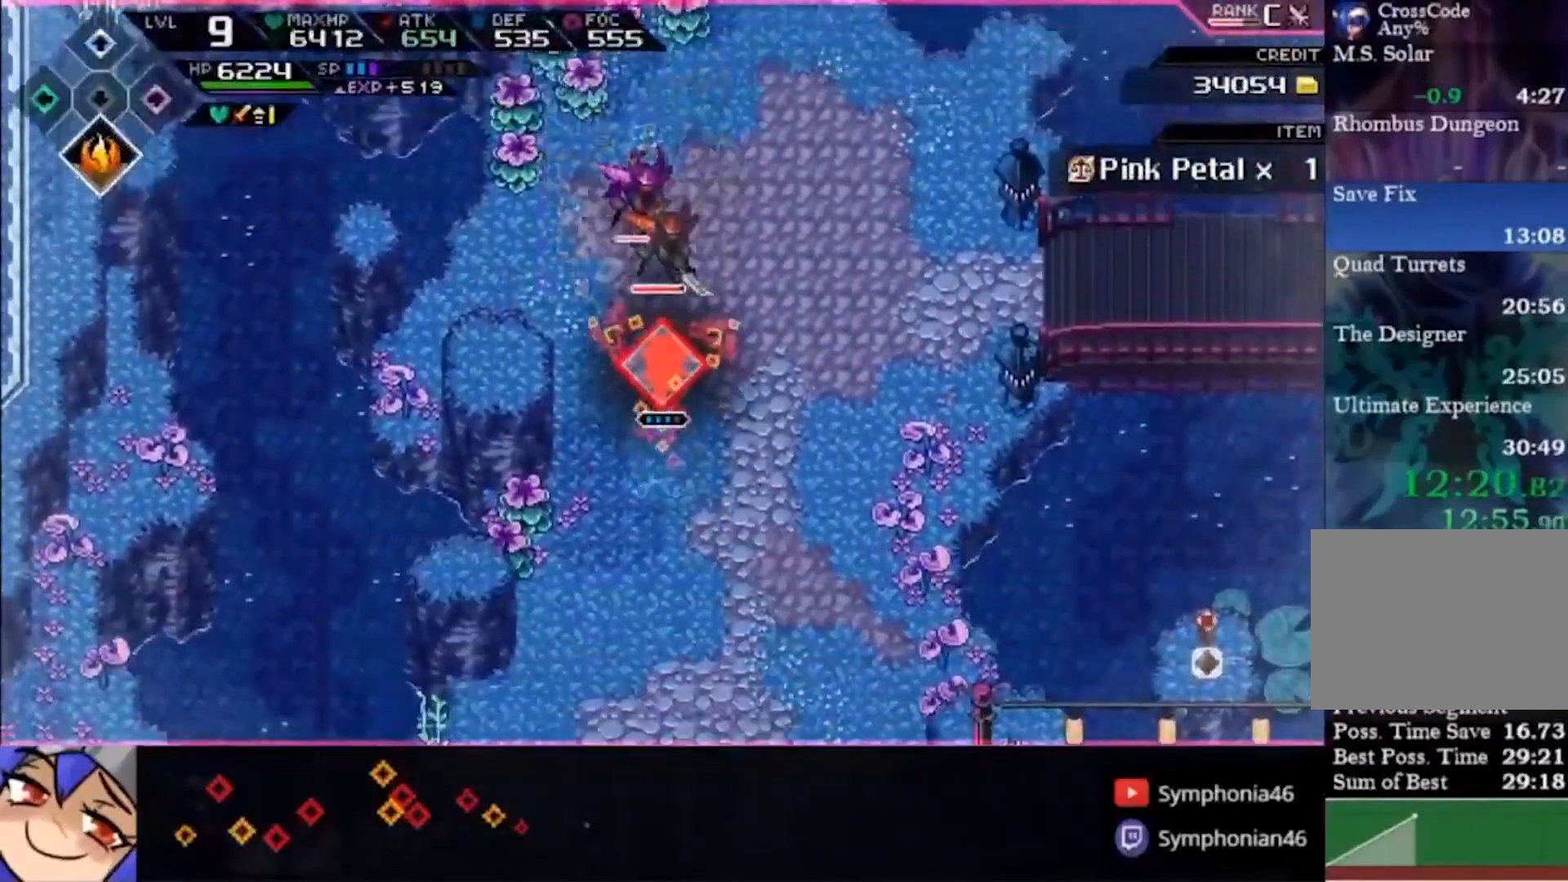
{"buttons": ["DPAD_LEFT"], "left_stick": "up", "right_stick": "center", "events": [[33, "R2", "down"], [167, "R2", "up"], [433, "DPAD_LEFT", "down"], [500, "CIRCLE", "up"]]}
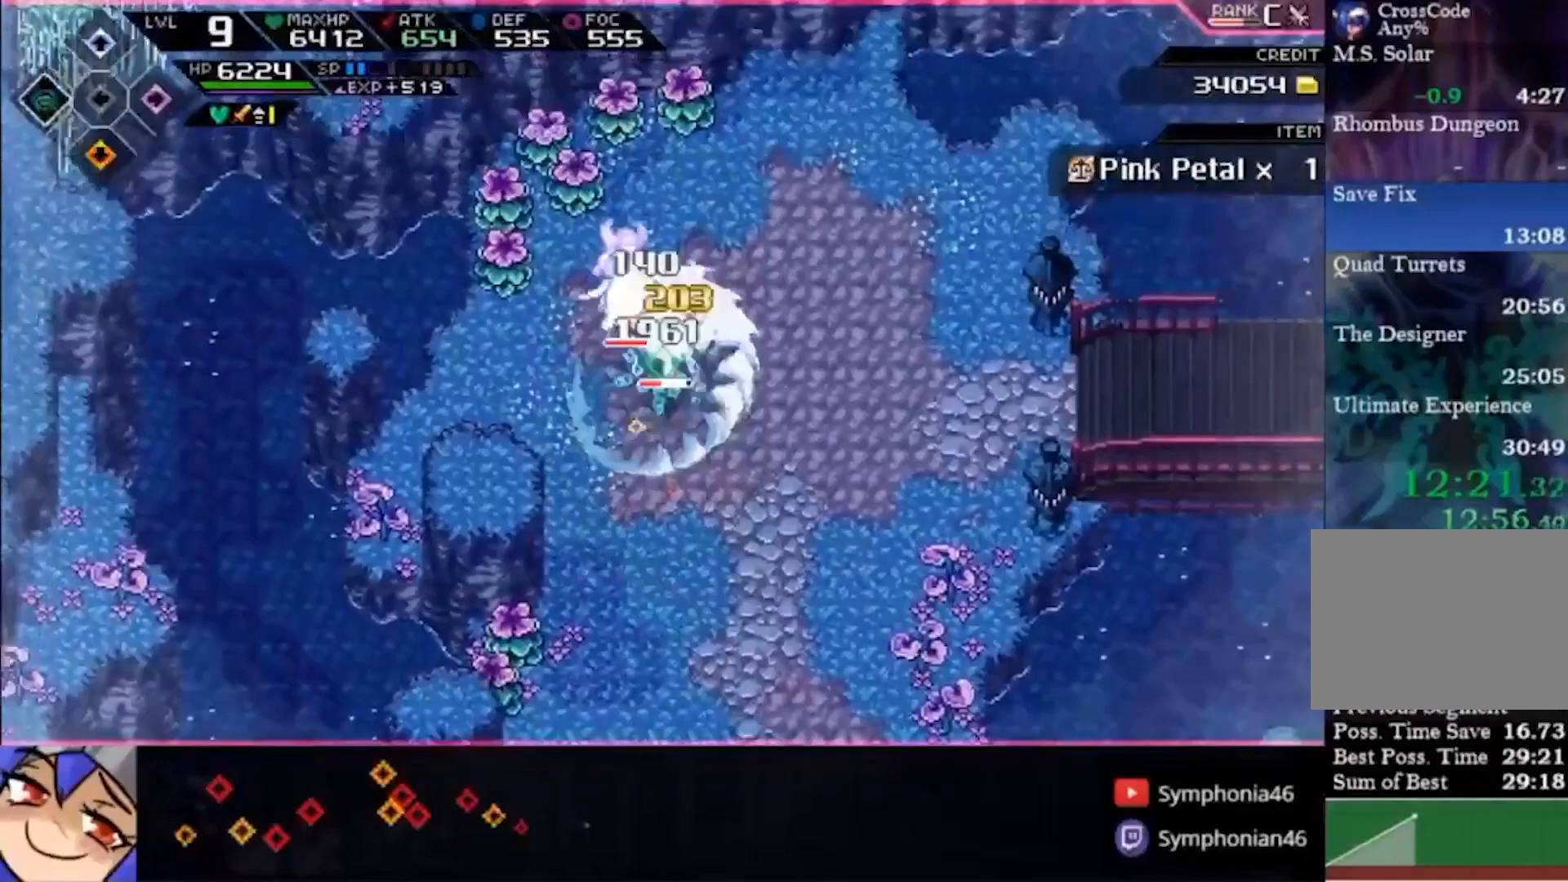
{"buttons": ["SQUARE"], "left_stick": "up", "right_stick": "center", "events": [[33, "DPAD_LEFT", "up"], [300, "SQUARE", "down"], [400, "SQUARE", "up"], [467, "SQUARE", "down"]]}